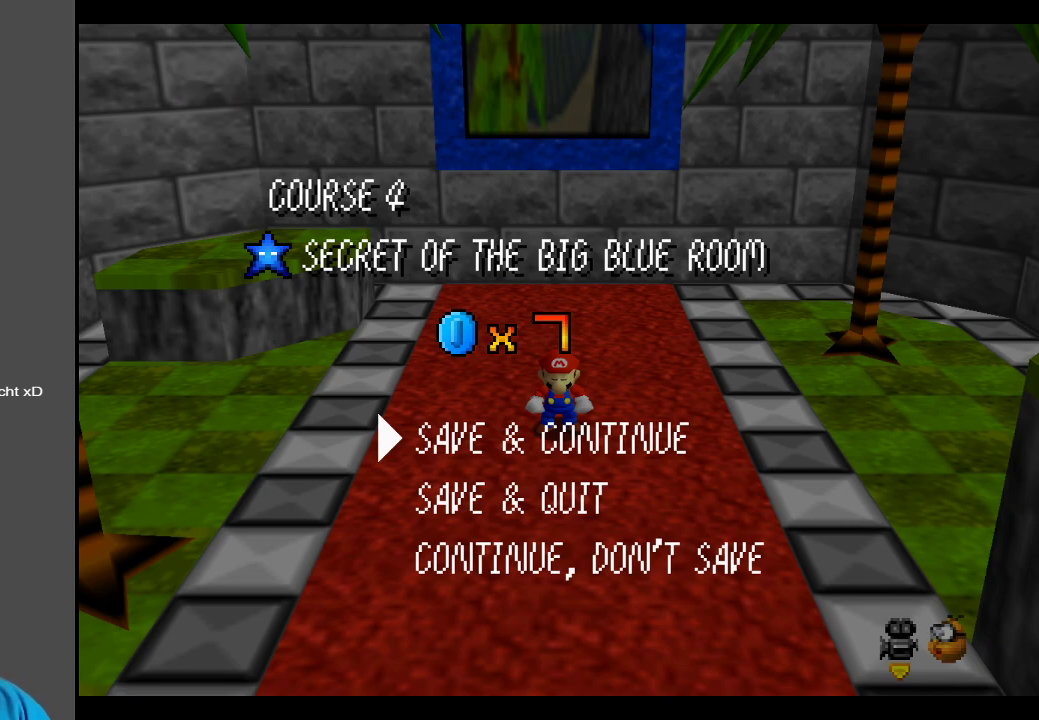
Gameplay with a controller (Xbox layout); each line is a JSON object with the inputs held at the frame after it. "events" lists button and stick changes between this image and that frame as [ms after this image, input, new state], when the widget could be followed in between. Not read: L3 R3.
{"buttons": ["A"], "left_stick": "center", "right_stick": "center", "events": [[383, "A", "down"]]}
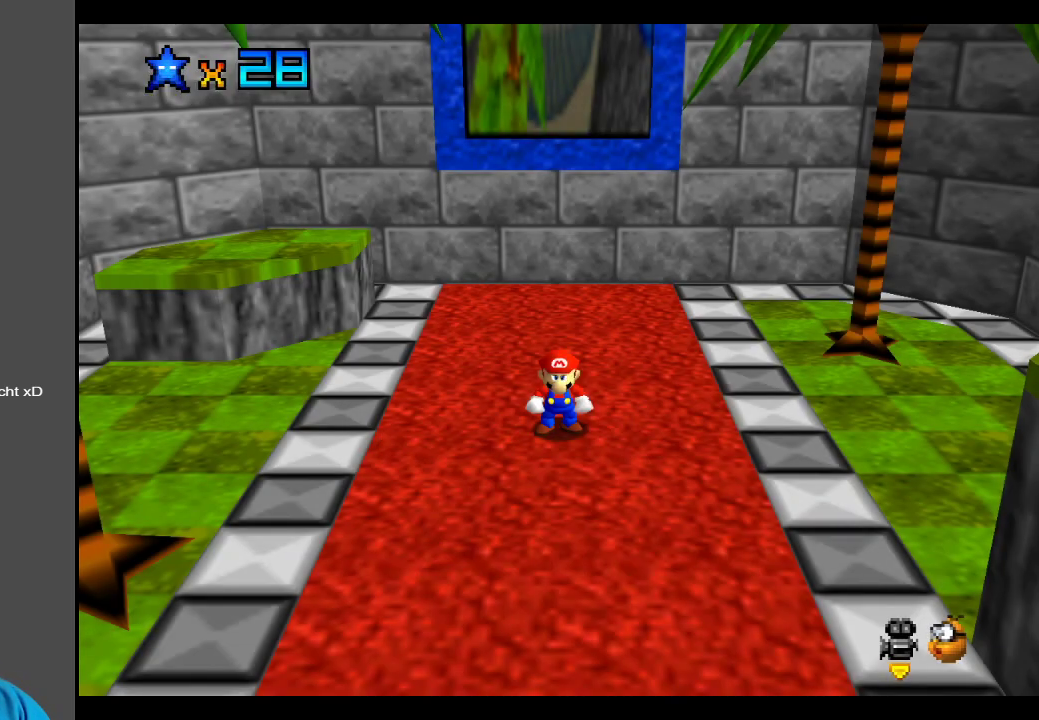
{"buttons": [], "left_stick": "up", "right_stick": "center", "events": [[33, "A", "up"], [283, "left_stick", "up"], [350, "B", "down"], [467, "B", "up"]]}
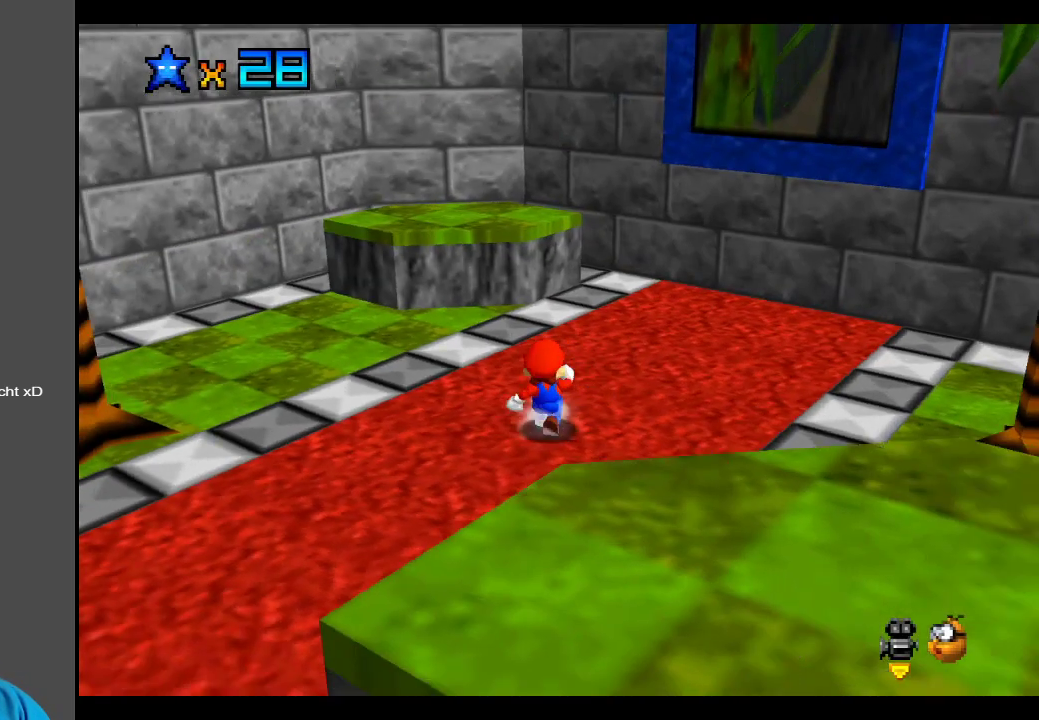
{"buttons": [], "left_stick": "down-right", "right_stick": "center", "events": [[100, "B", "down"], [200, "left_stick", "up-right"], [233, "B", "up"], [350, "left_stick", "right"], [367, "B", "down"], [467, "left_stick", "down-right"], [500, "B", "up"]]}
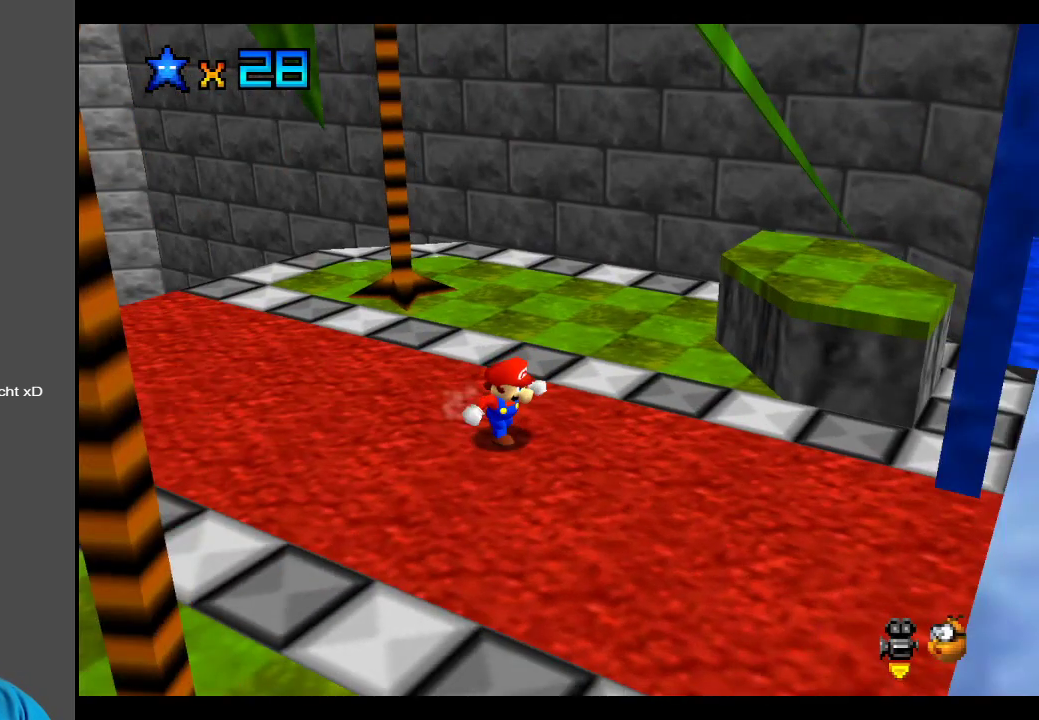
{"buttons": [], "left_stick": "down-right", "right_stick": "center", "events": []}
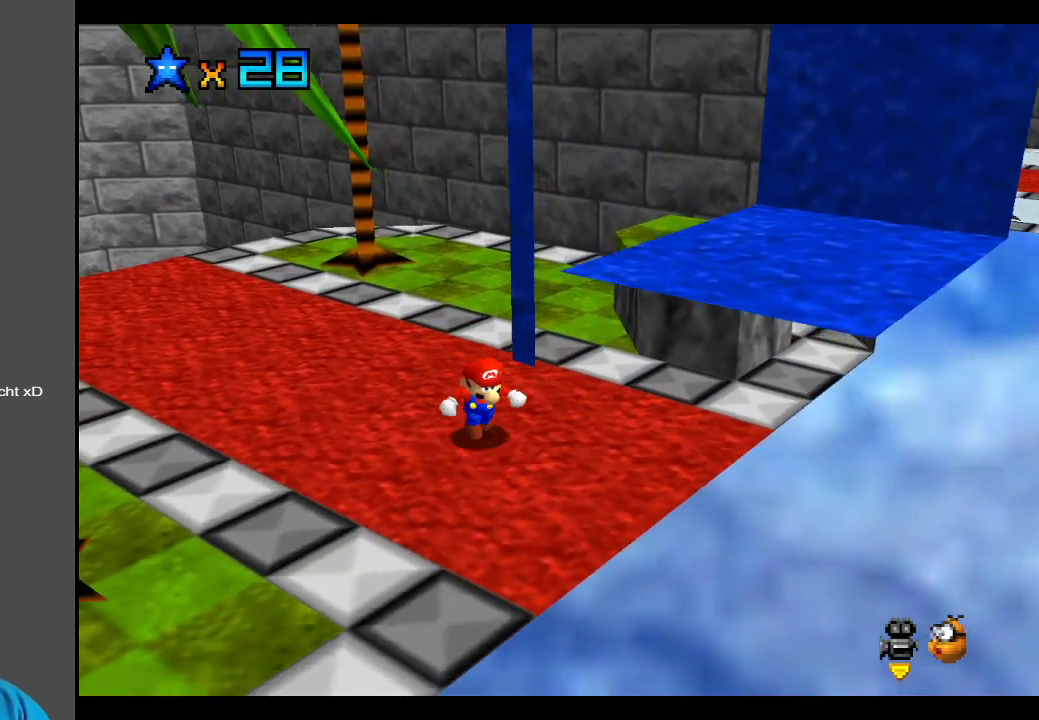
{"buttons": ["B"], "left_stick": "up-left", "right_stick": "center", "events": [[67, "B", "down"], [133, "left_stick", "center"], [233, "B", "up"], [233, "left_stick", "left"], [333, "left_stick", "up-left"], [400, "B", "down"]]}
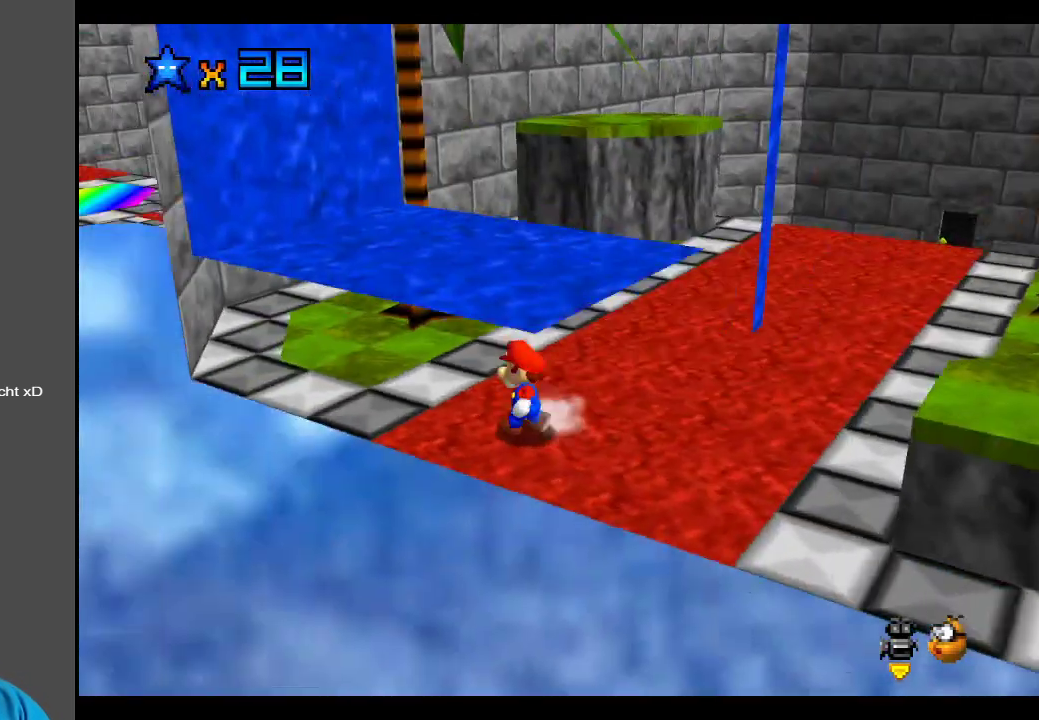
{"buttons": [], "left_stick": "up-right", "right_stick": "center", "events": [[33, "B", "up"], [100, "left_stick", "up"], [200, "left_stick", "up-right"]]}
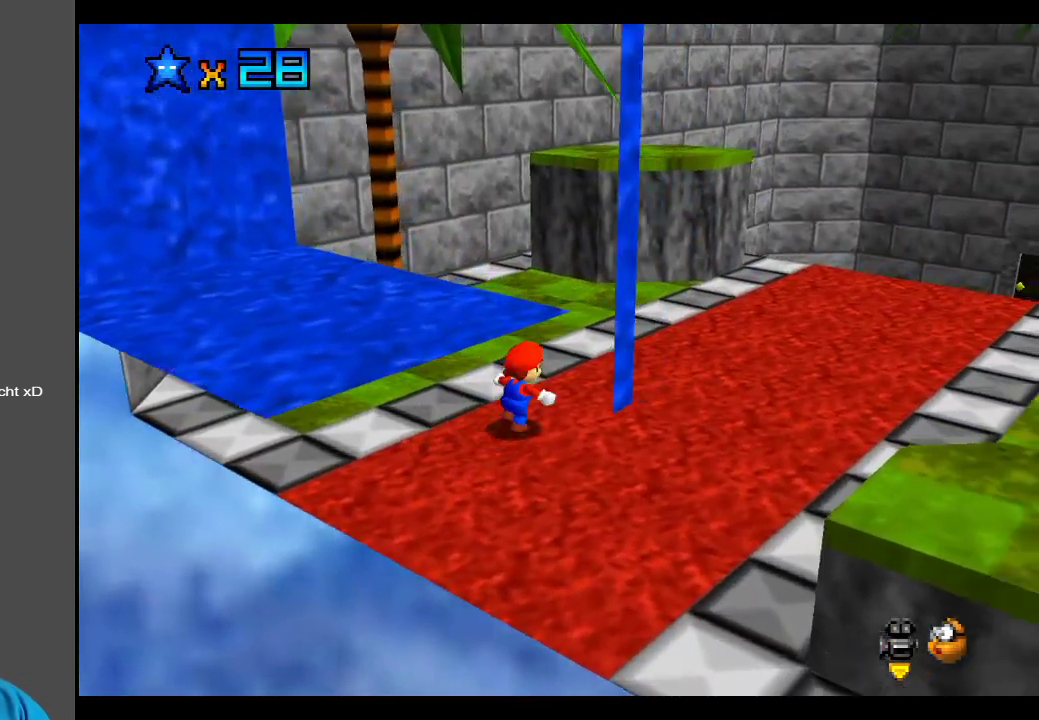
{"buttons": ["B"], "left_stick": "up-right", "right_stick": "center", "events": [[17, "B", "down"], [83, "B", "up"], [467, "B", "down"]]}
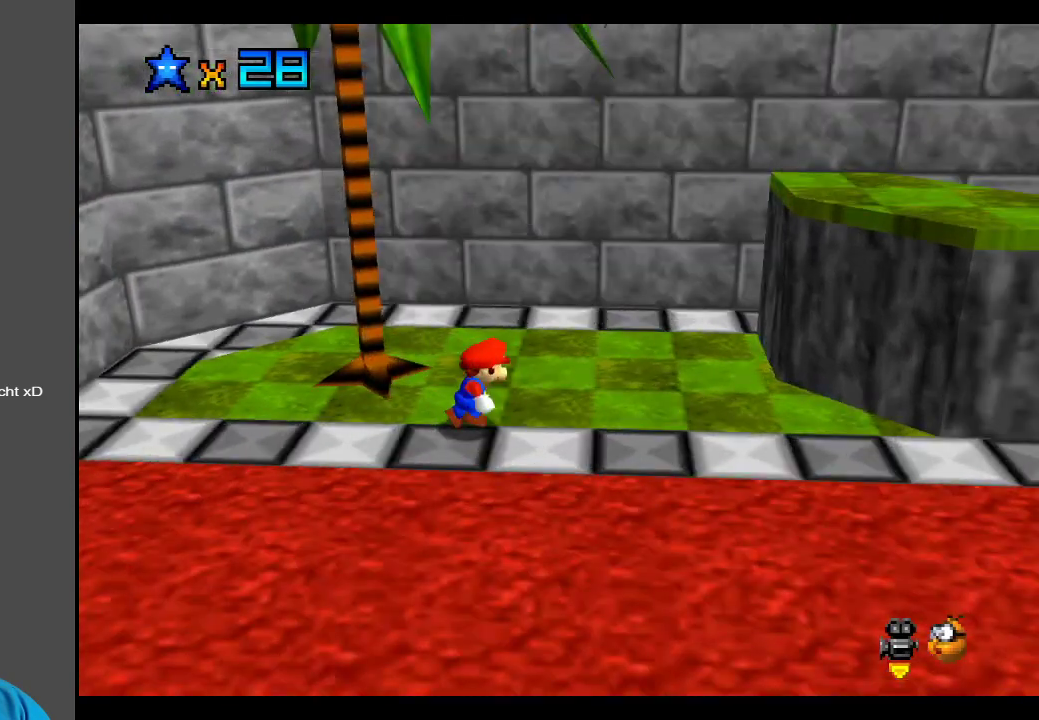
{"buttons": [], "left_stick": "right", "right_stick": "center", "events": [[50, "B", "up"], [100, "left_stick", "center"], [367, "left_stick", "up-right"], [417, "left_stick", "right"]]}
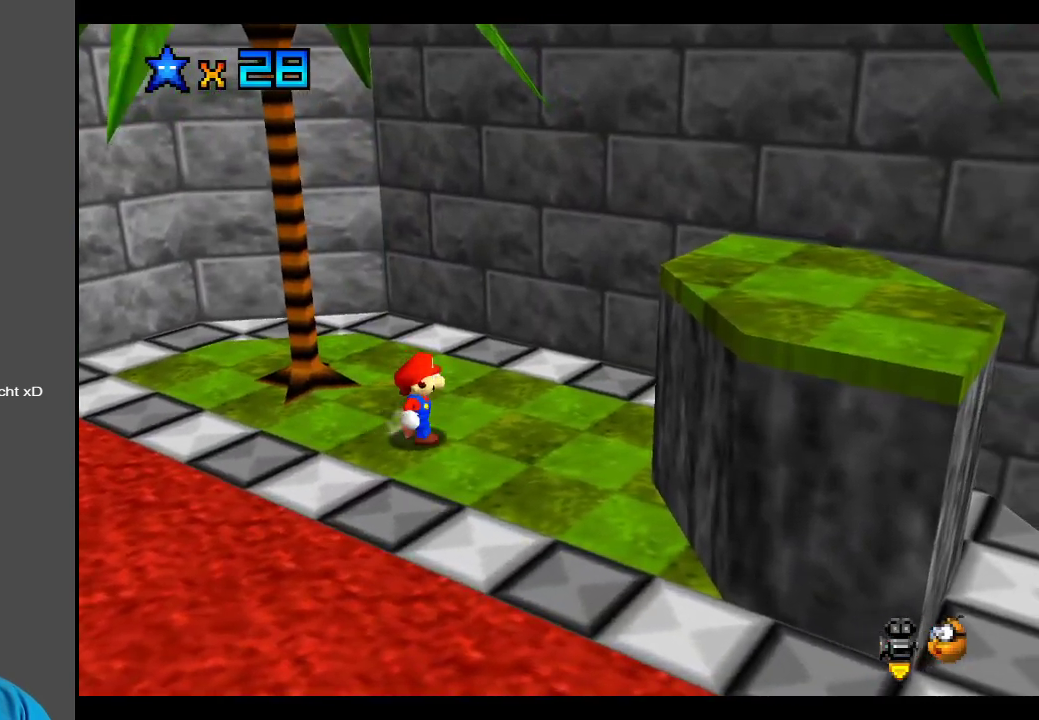
{"buttons": [], "left_stick": "down-right", "right_stick": "center", "events": [[233, "left_stick", "down-right"], [350, "A", "down"], [483, "A", "up"]]}
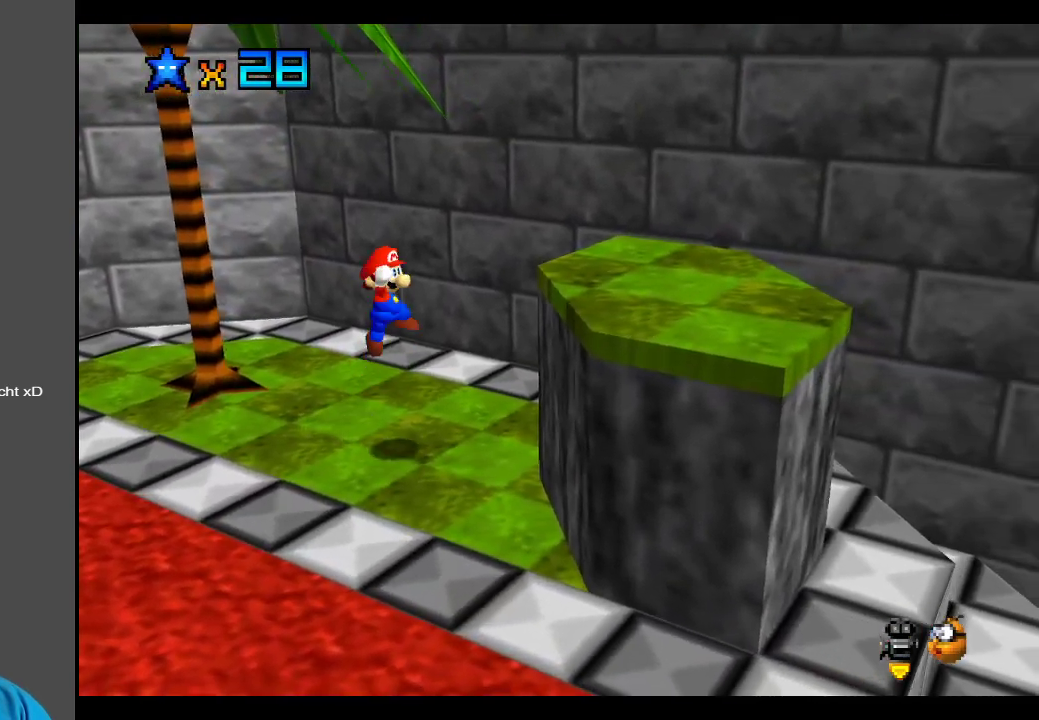
{"buttons": ["A"], "left_stick": "right", "right_stick": "center", "events": [[100, "left_stick", "center"], [433, "left_stick", "right"], [483, "A", "down"]]}
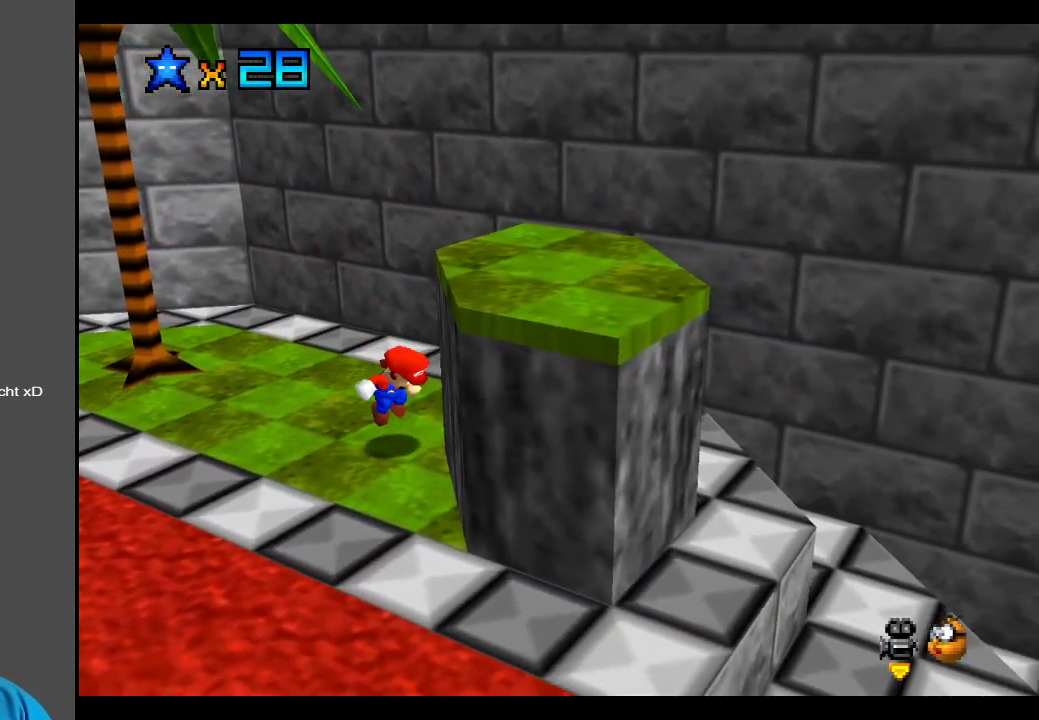
{"buttons": ["A", "B"], "left_stick": "center", "right_stick": "center", "events": [[67, "left_stick", "down-right"], [350, "left_stick", "center"], [367, "B", "down"]]}
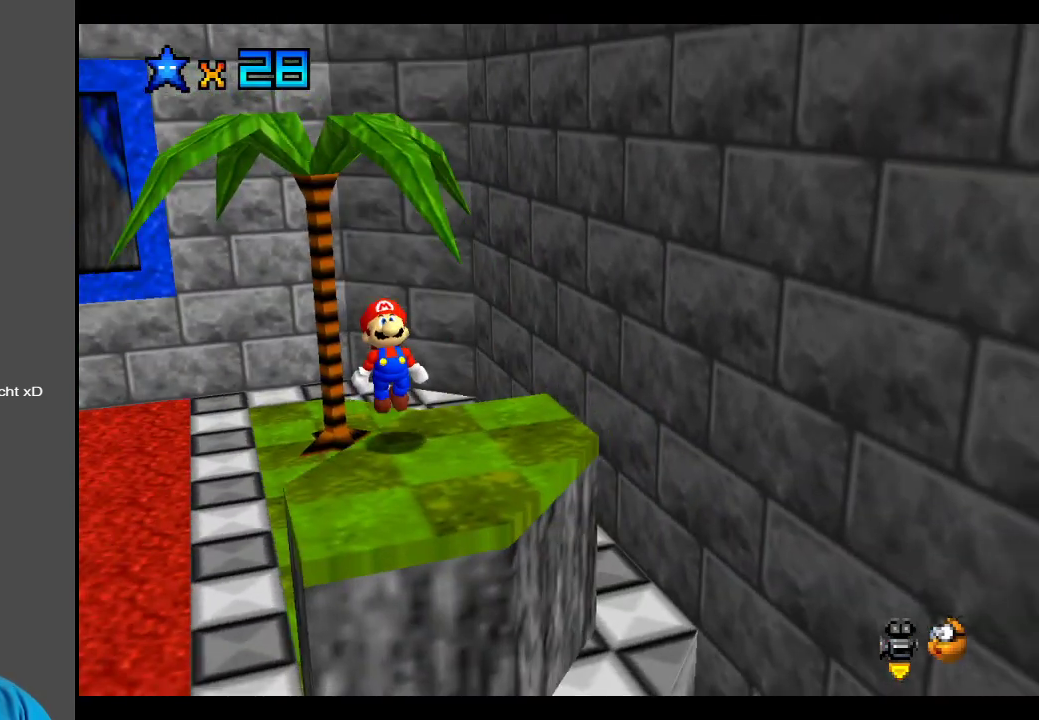
{"buttons": ["B"], "left_stick": "center", "right_stick": "center", "events": [[33, "A", "up"], [33, "B", "up"], [383, "B", "down"]]}
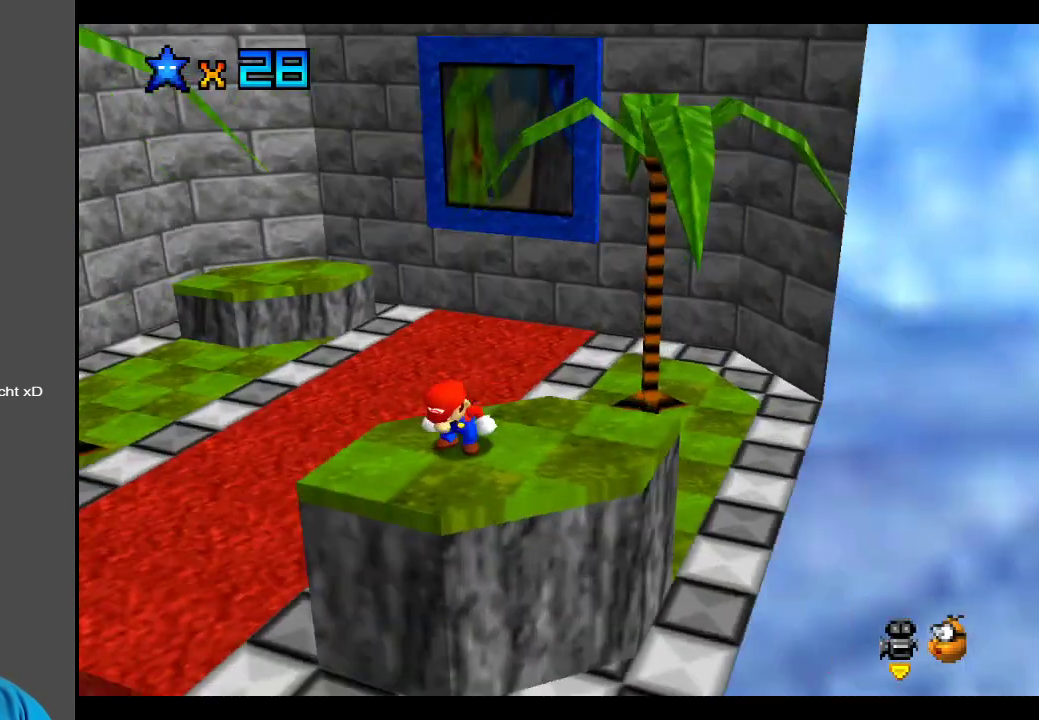
{"buttons": [], "left_stick": "center", "right_stick": "center", "events": [[50, "B", "up"]]}
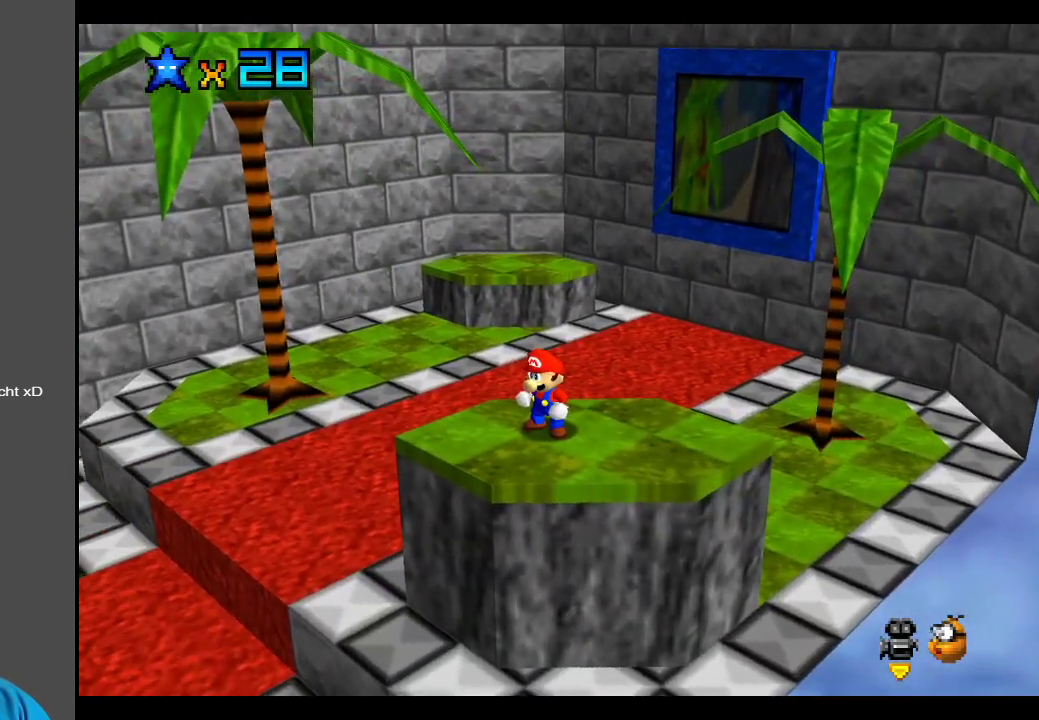
{"buttons": [], "left_stick": "center", "right_stick": "center", "events": [[67, "Y", "down"], [183, "Y", "up"]]}
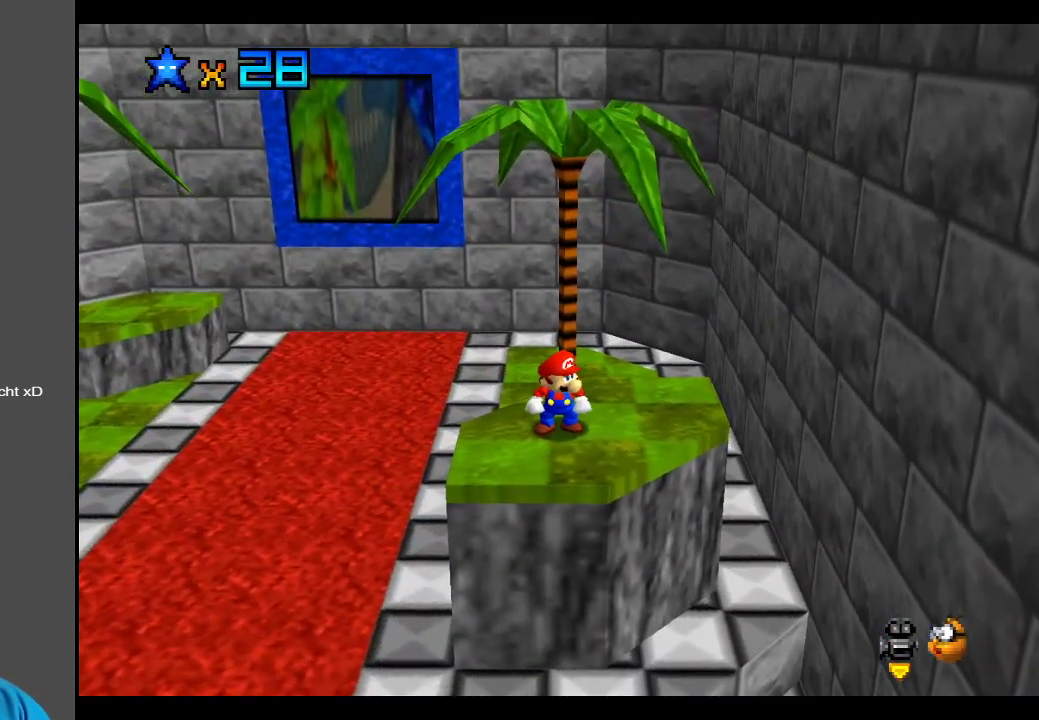
{"buttons": ["A"], "left_stick": "up", "right_stick": "center", "events": [[250, "A", "down"], [450, "left_stick", "up"]]}
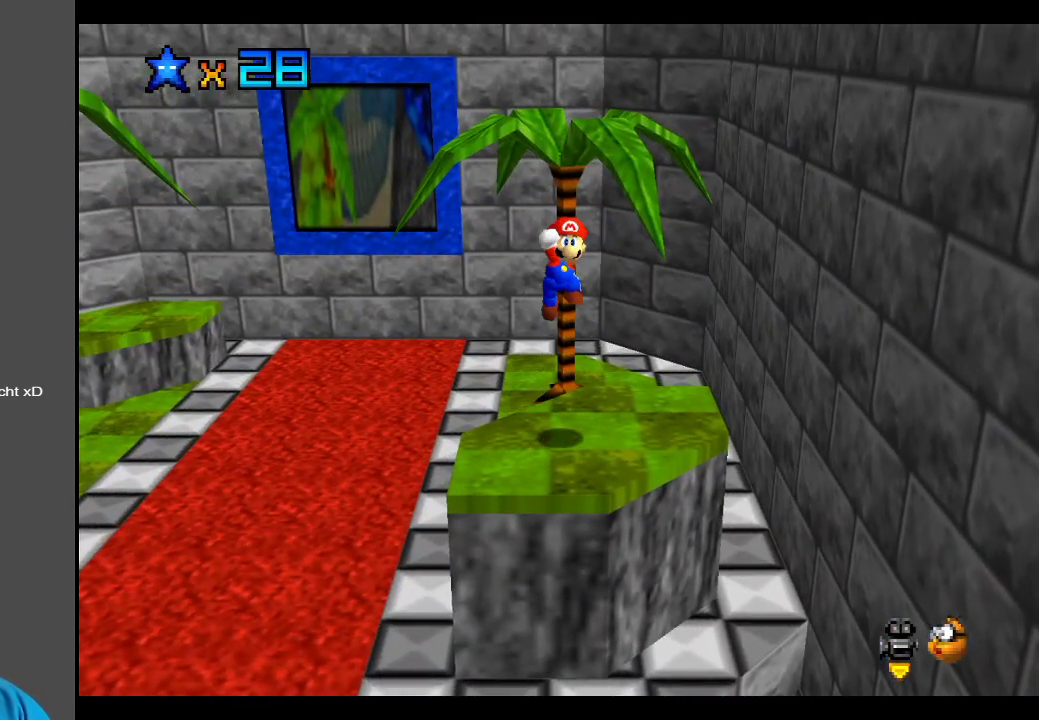
{"buttons": ["A"], "left_stick": "up-right", "right_stick": "center", "events": [[17, "left_stick", "up-right"], [167, "A", "up"], [483, "A", "down"]]}
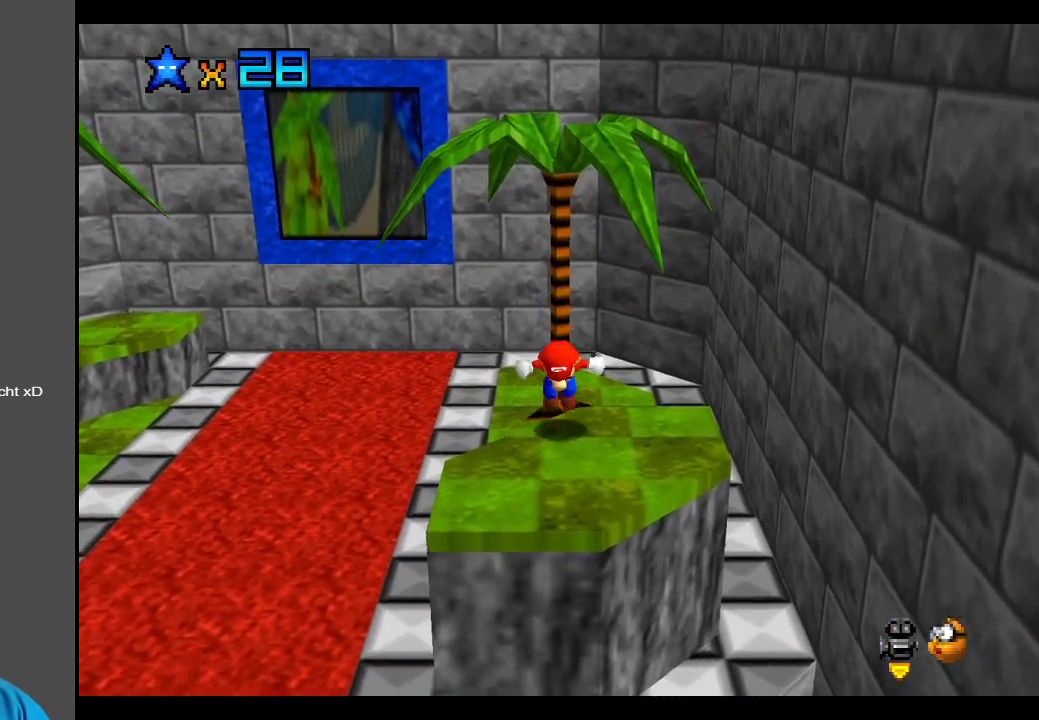
{"buttons": ["A"], "left_stick": "up-right", "right_stick": "center", "events": []}
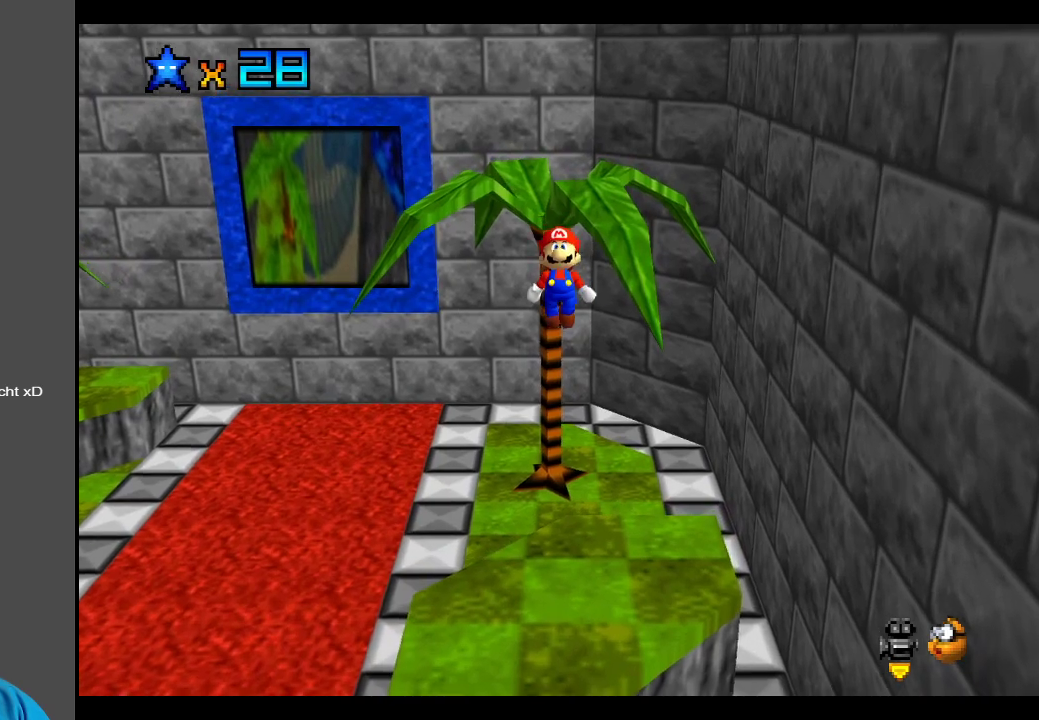
{"buttons": [], "left_stick": "center", "right_stick": "center", "events": [[133, "A", "up"], [267, "left_stick", "center"]]}
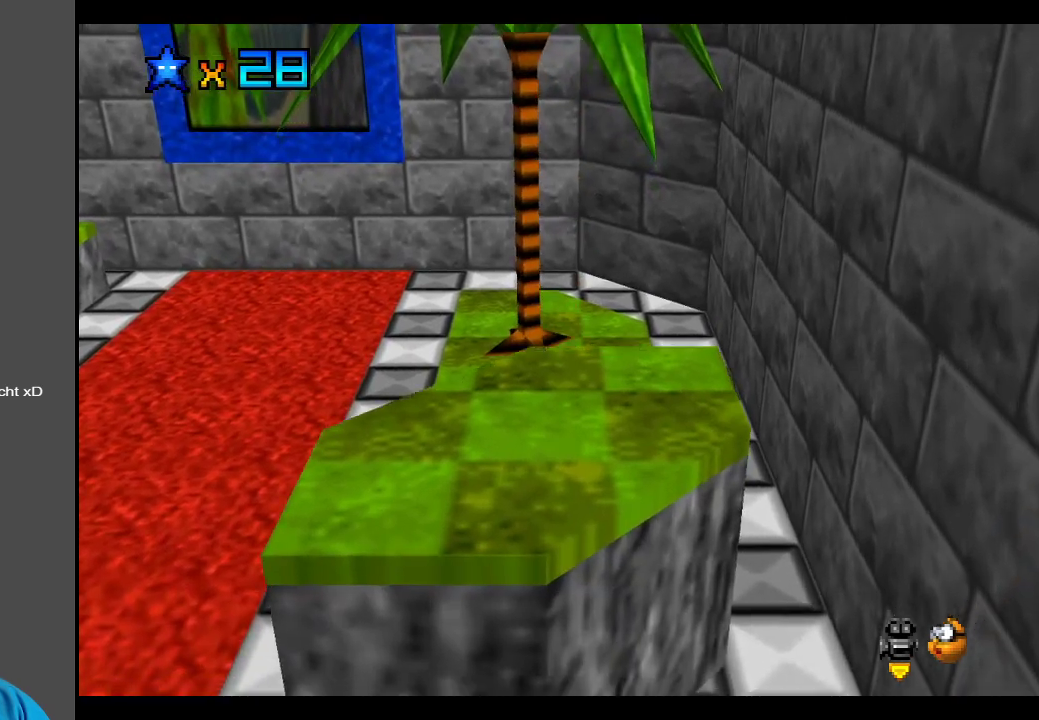
{"buttons": [], "left_stick": "up", "right_stick": "center", "events": [[183, "left_stick", "up"]]}
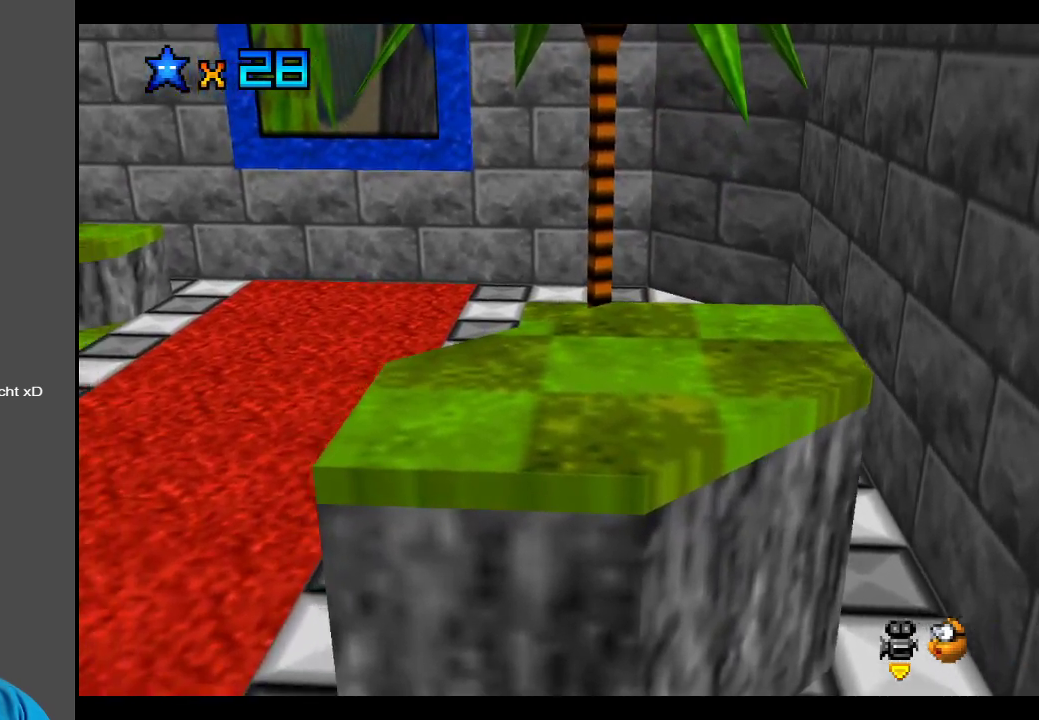
{"buttons": [], "left_stick": "right", "right_stick": "center", "events": [[267, "left_stick", "up-right"], [417, "left_stick", "right"]]}
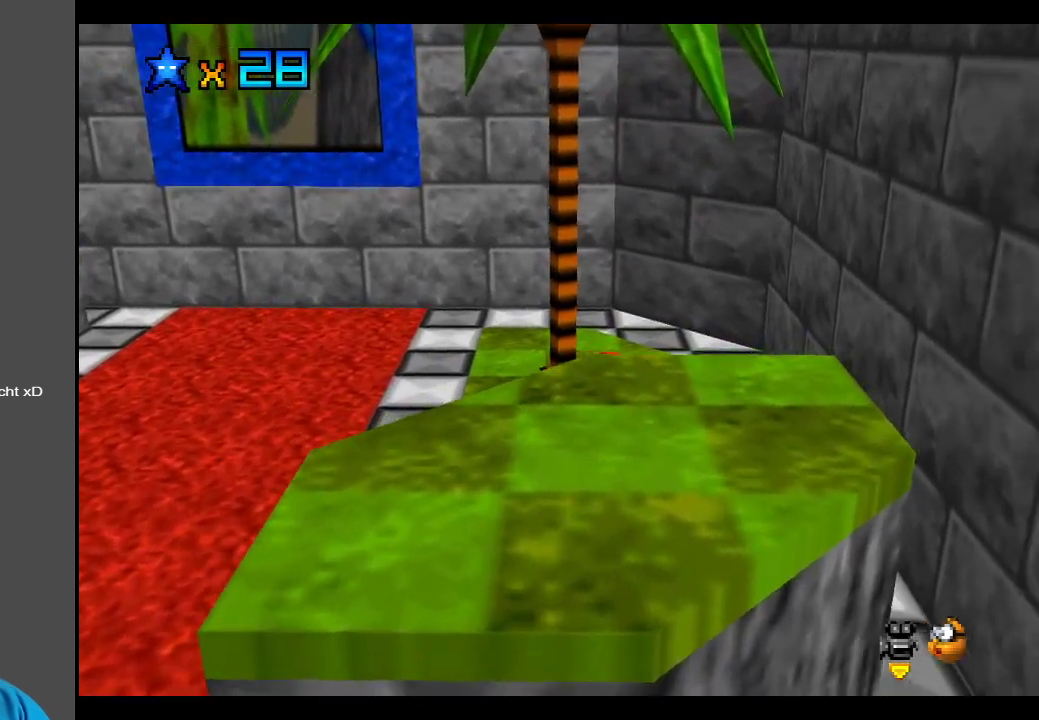
{"buttons": [], "left_stick": "up", "right_stick": "center", "events": [[167, "A", "down"], [400, "A", "up"], [483, "left_stick", "up"]]}
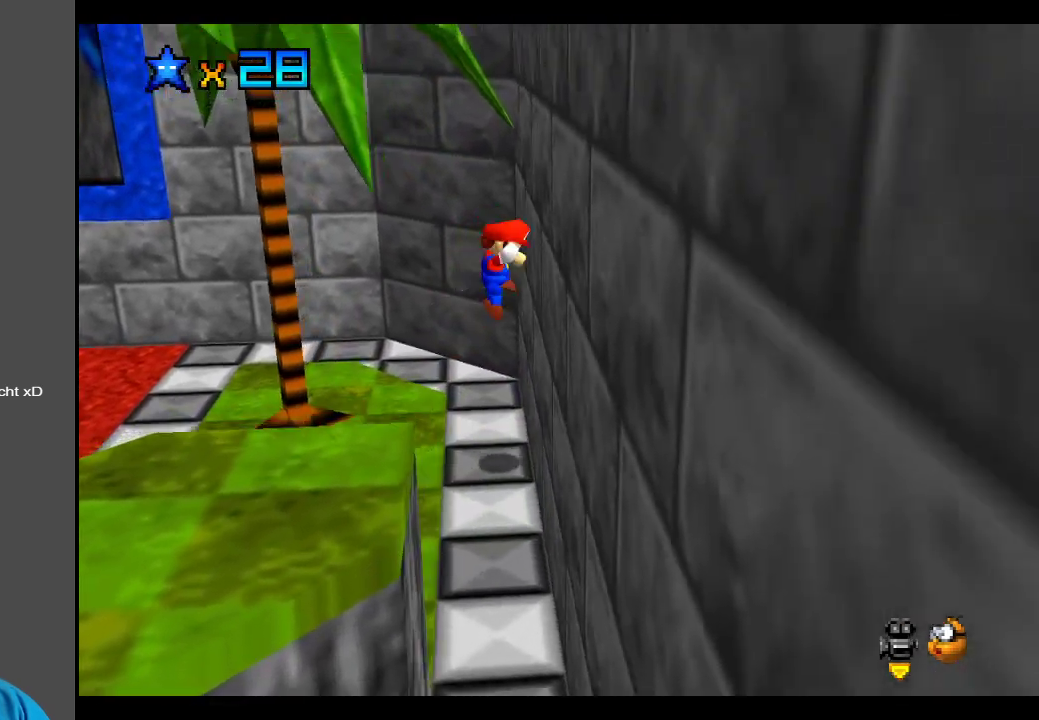
{"buttons": ["A"], "left_stick": "up", "right_stick": "center", "events": [[17, "A", "down"], [267, "left_stick", "up-right"], [433, "left_stick", "up"]]}
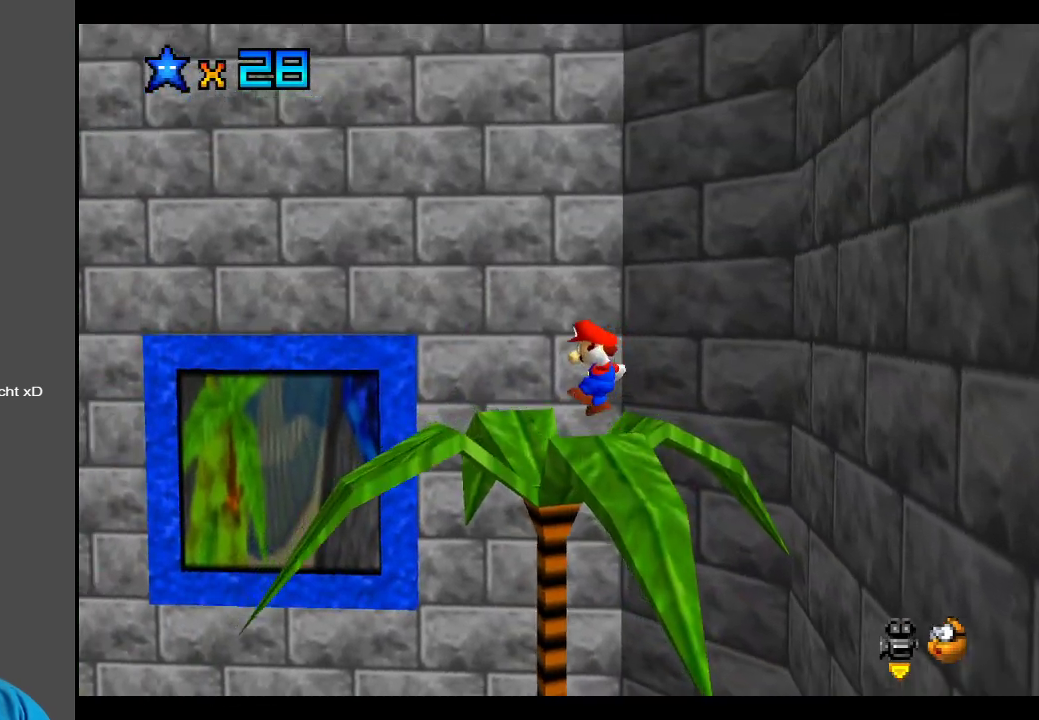
{"buttons": [], "left_stick": "center", "right_stick": "center", "events": [[50, "A", "up"], [67, "left_stick", "center"], [200, "left_stick", "up-right"], [267, "left_stick", "center"]]}
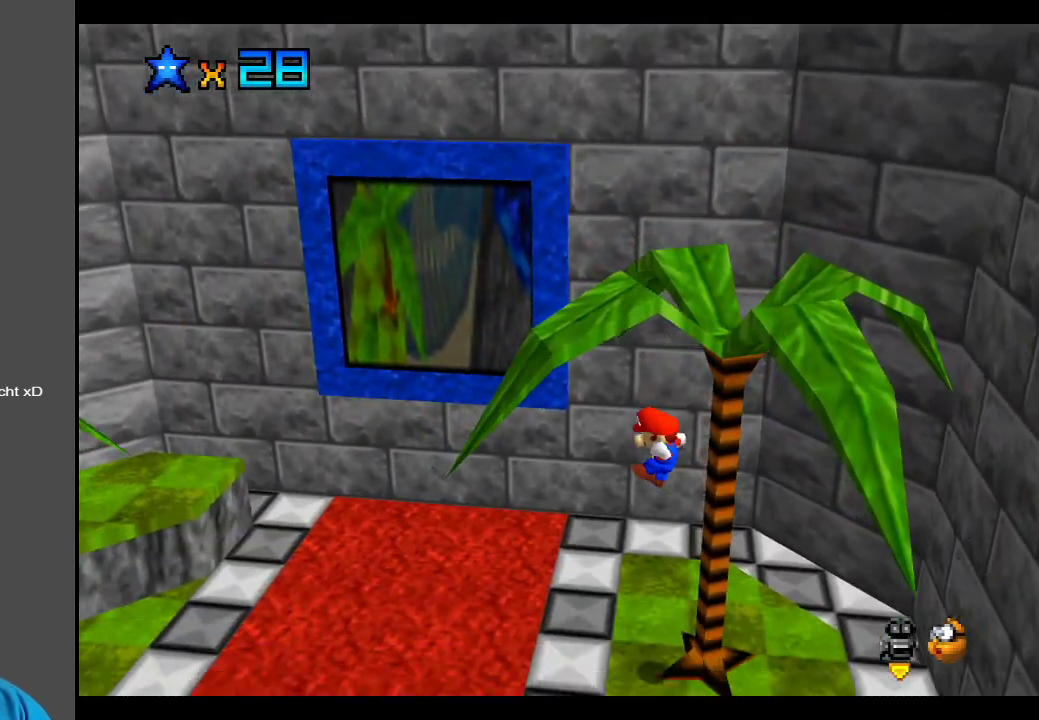
{"buttons": [], "left_stick": "down-left", "right_stick": "center", "events": [[283, "left_stick", "down-left"]]}
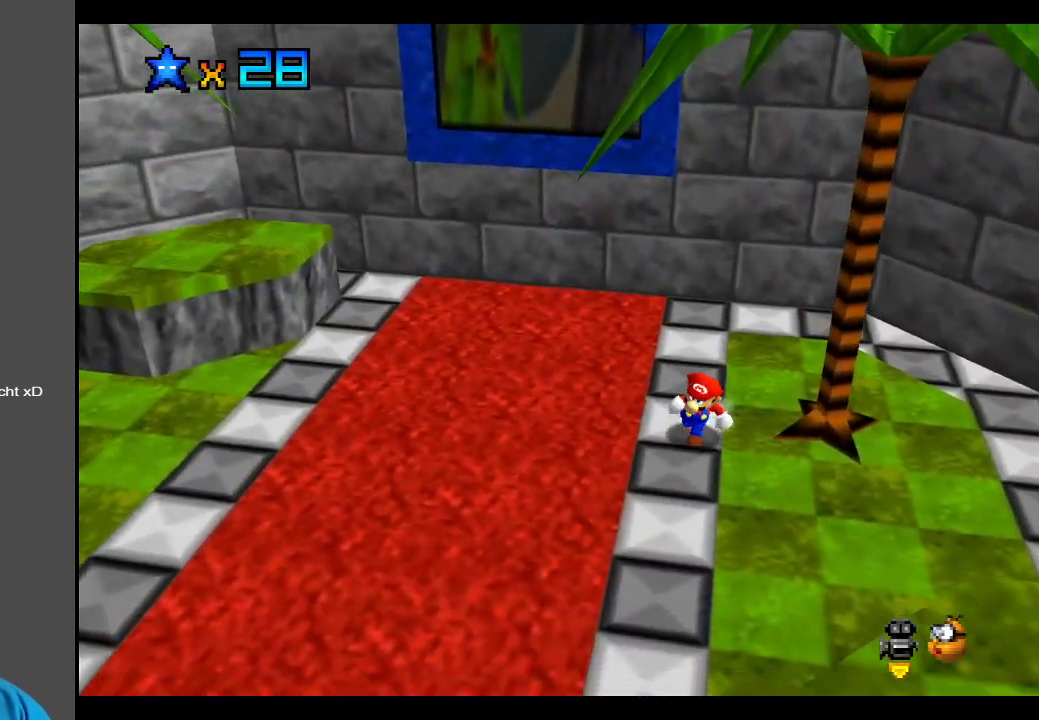
{"buttons": [], "left_stick": "right", "right_stick": "center", "events": [[133, "left_stick", "down-right"], [233, "left_stick", "right"]]}
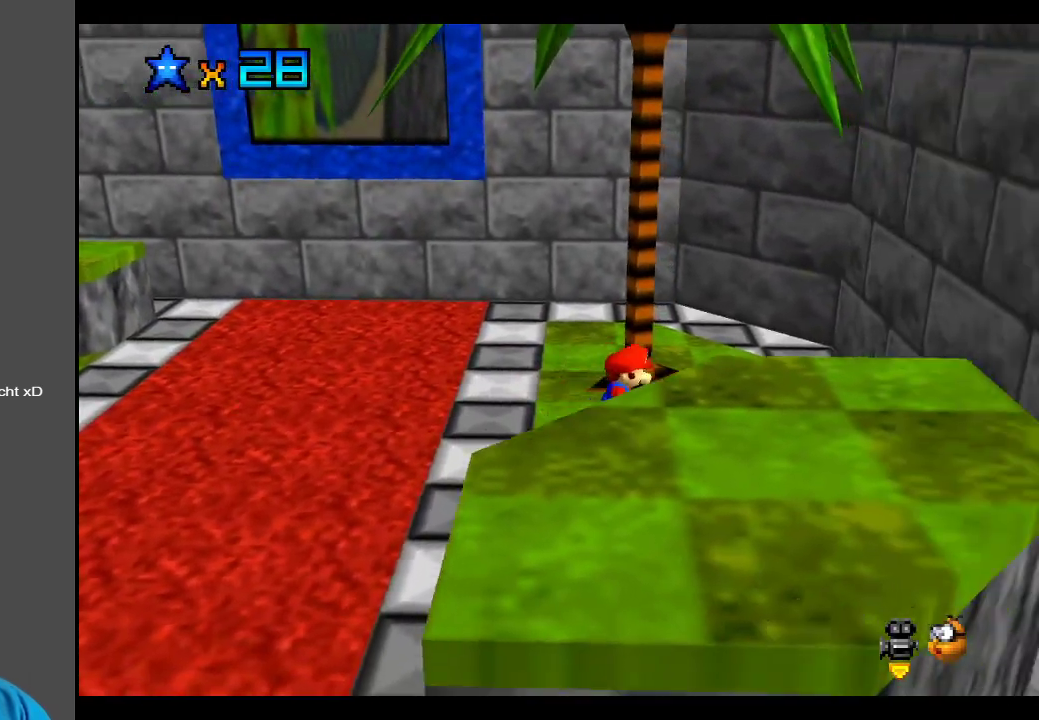
{"buttons": [], "left_stick": "right", "right_stick": "center", "events": [[217, "A", "down"], [500, "A", "up"]]}
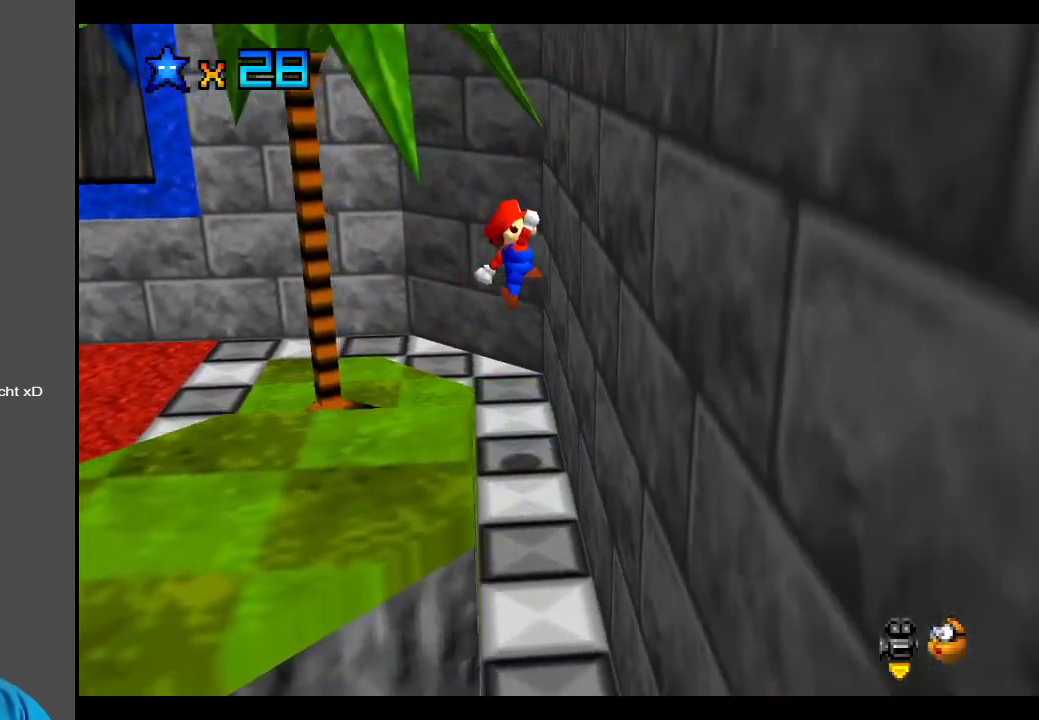
{"buttons": ["A"], "left_stick": "up-right", "right_stick": "center", "events": [[100, "left_stick", "up"], [117, "A", "down"], [433, "left_stick", "up-right"]]}
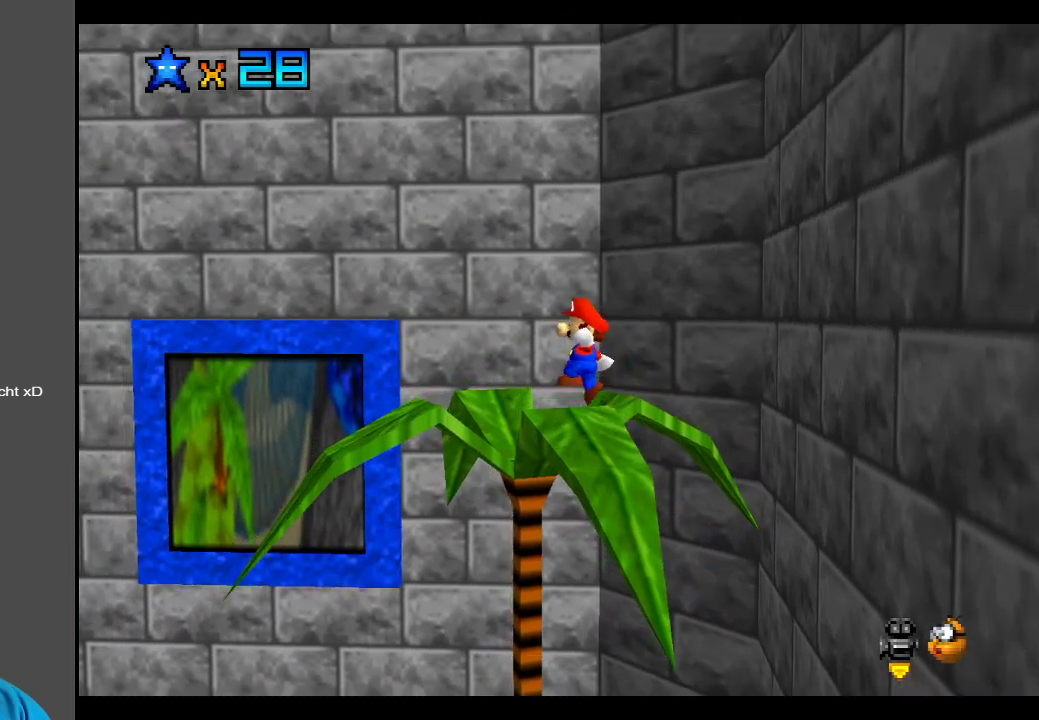
{"buttons": [], "left_stick": "up-right", "right_stick": "center", "events": [[267, "A", "up"]]}